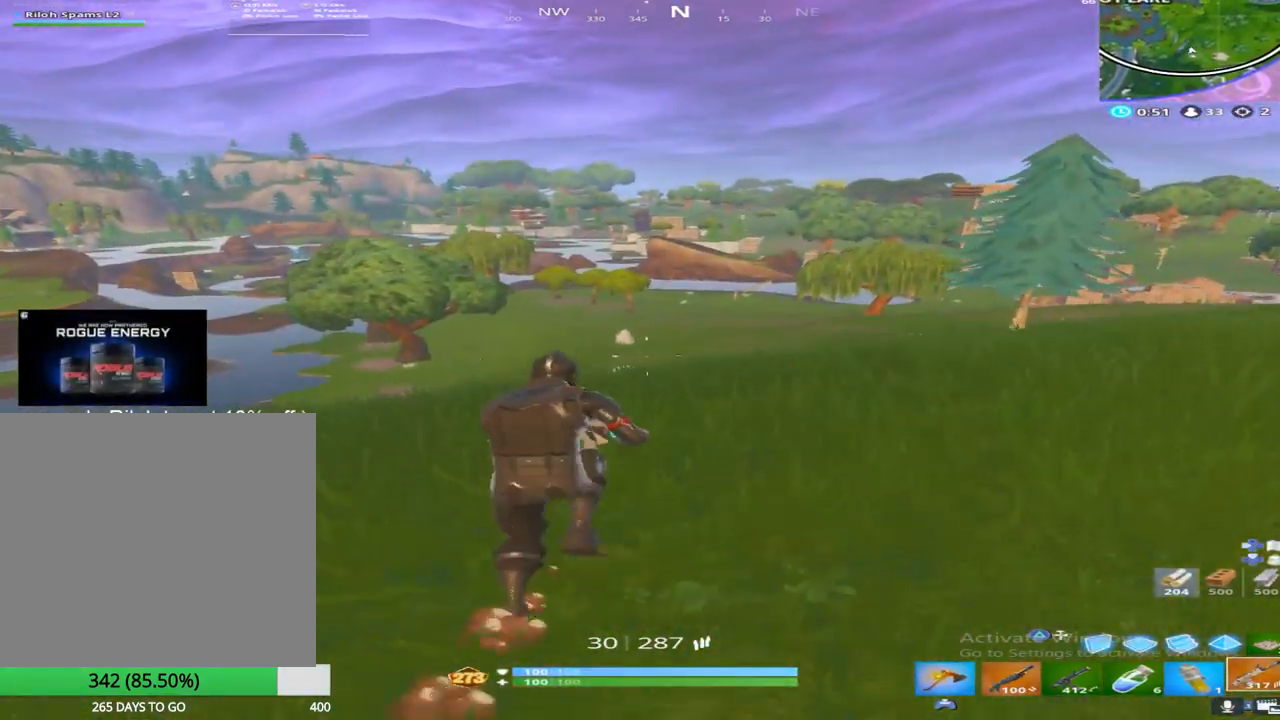
Gameplay with a controller (PlayStation layout); each line is a JSON object with the inputs held at the frame after it. "events" lists button and stick changes between this image and that frame as [ms after this image, input, new state], when the widget could be followed in between.
{"buttons": [], "left_stick": "up-right", "right_stick": "right", "events": [[117, "right_stick", "right"], [167, "left_stick", "up-right"], [250, "right_stick", "up-right"], [400, "right_stick", "center"], [467, "right_stick", "right"]]}
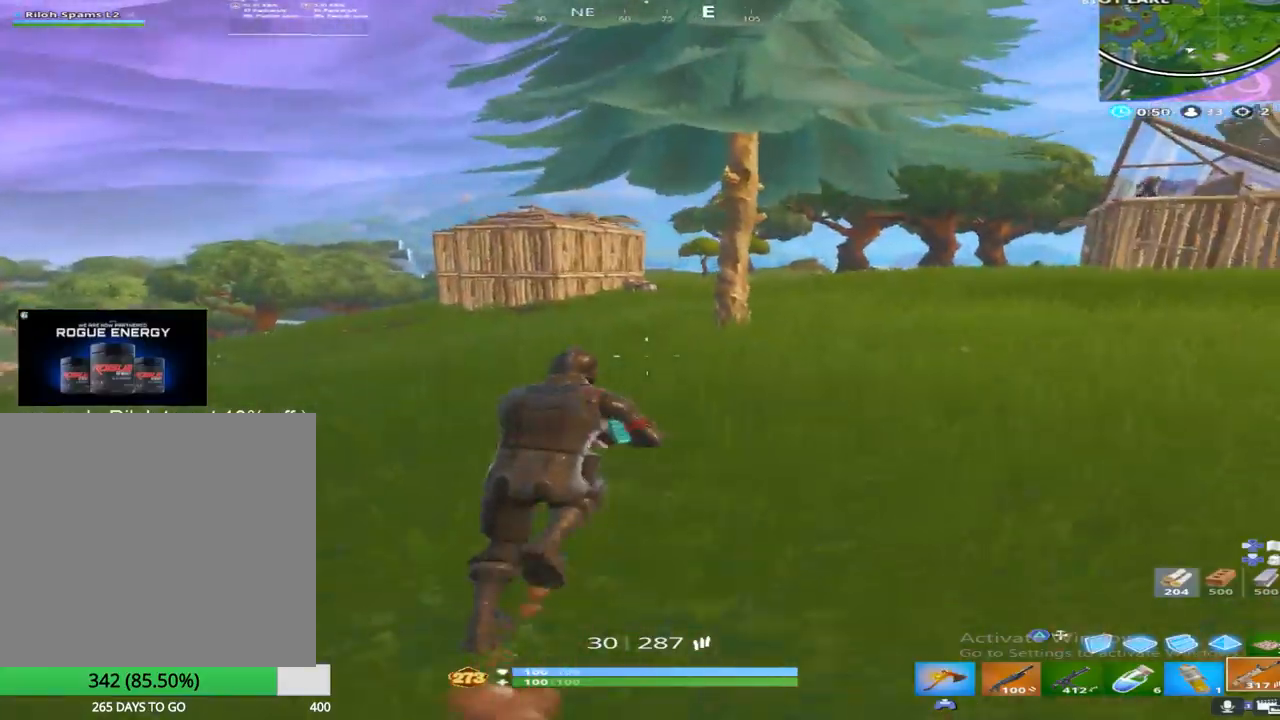
{"buttons": ["R2"], "left_stick": "right", "right_stick": "up-left", "events": [[17, "right_stick", "up-right"], [150, "right_stick", "center"], [183, "left_stick", "right"], [267, "TRIANGLE", "down"], [333, "right_stick", "up-left"], [350, "TRIANGLE", "up"], [383, "R2", "down"]]}
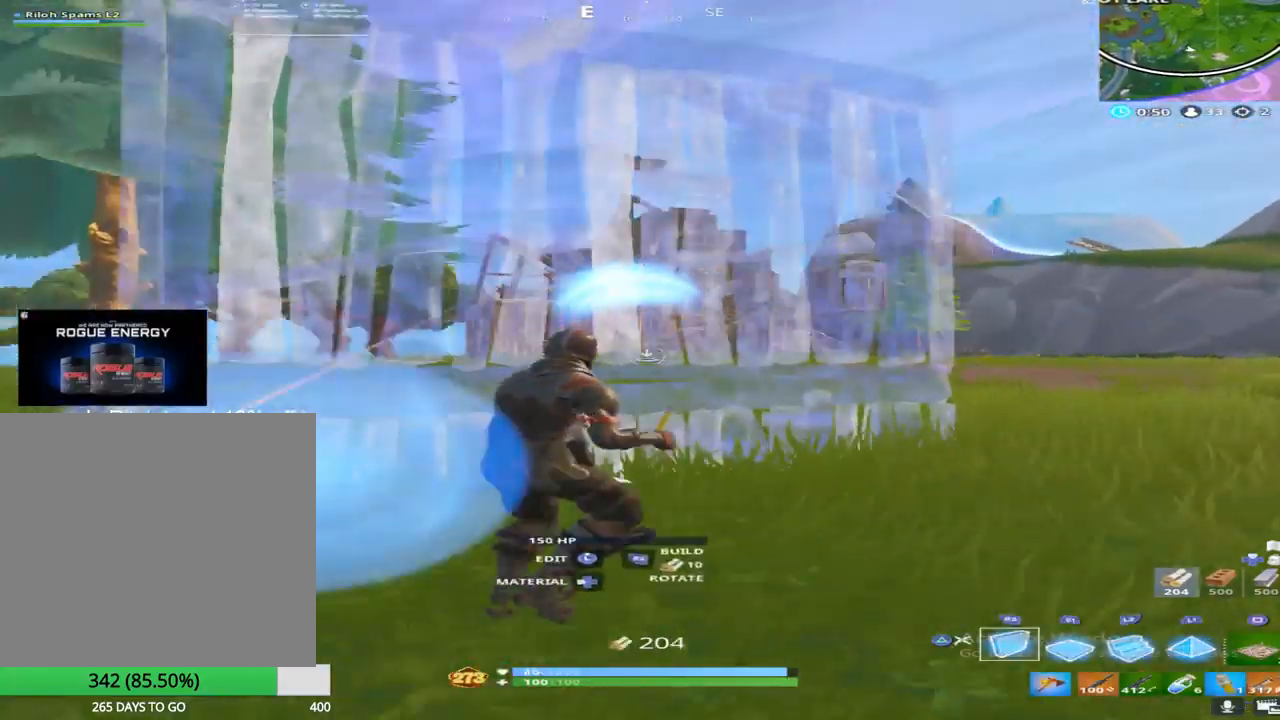
{"buttons": ["R2"], "left_stick": "down", "right_stick": "center", "events": [[133, "right_stick", "center"], [217, "left_stick", "down-right"], [233, "right_stick", "left"], [383, "right_stick", "center"], [433, "left_stick", "down"]]}
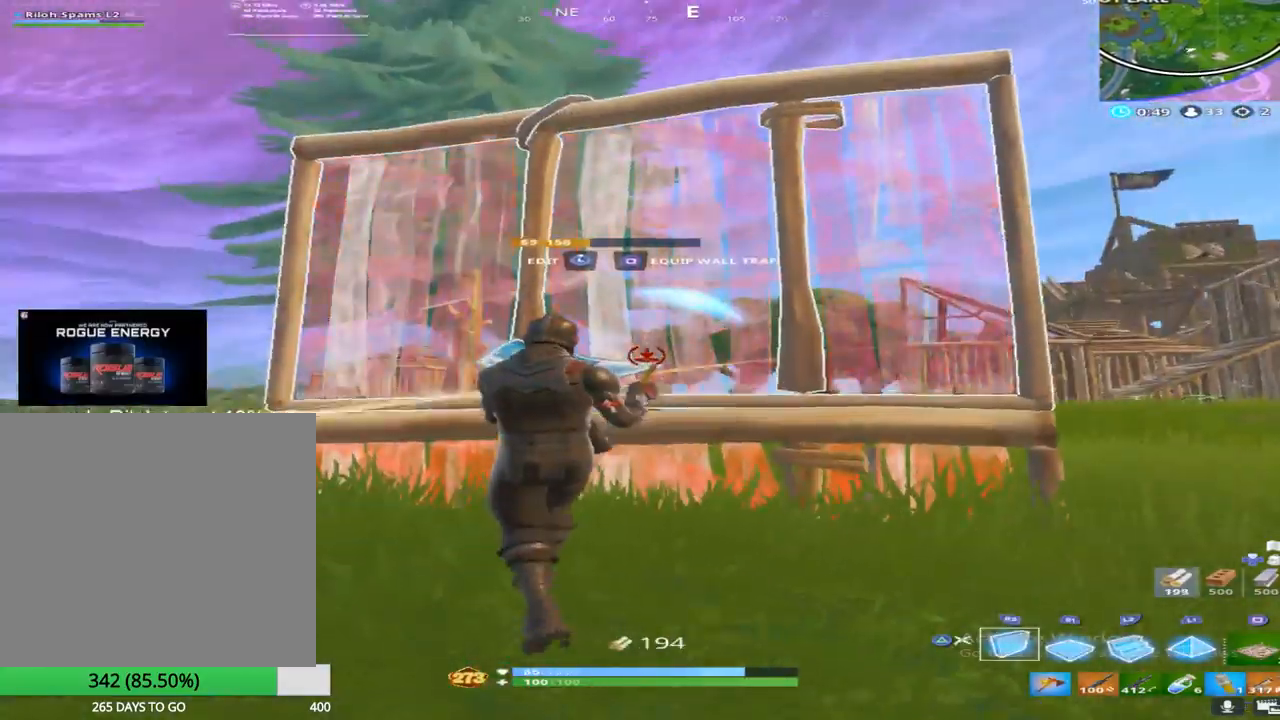
{"buttons": ["R2"], "left_stick": "center", "right_stick": "right", "events": [[83, "right_stick", "down-right"], [117, "left_stick", "down-left"], [233, "right_stick", "center"], [283, "left_stick", "center"], [450, "right_stick", "right"]]}
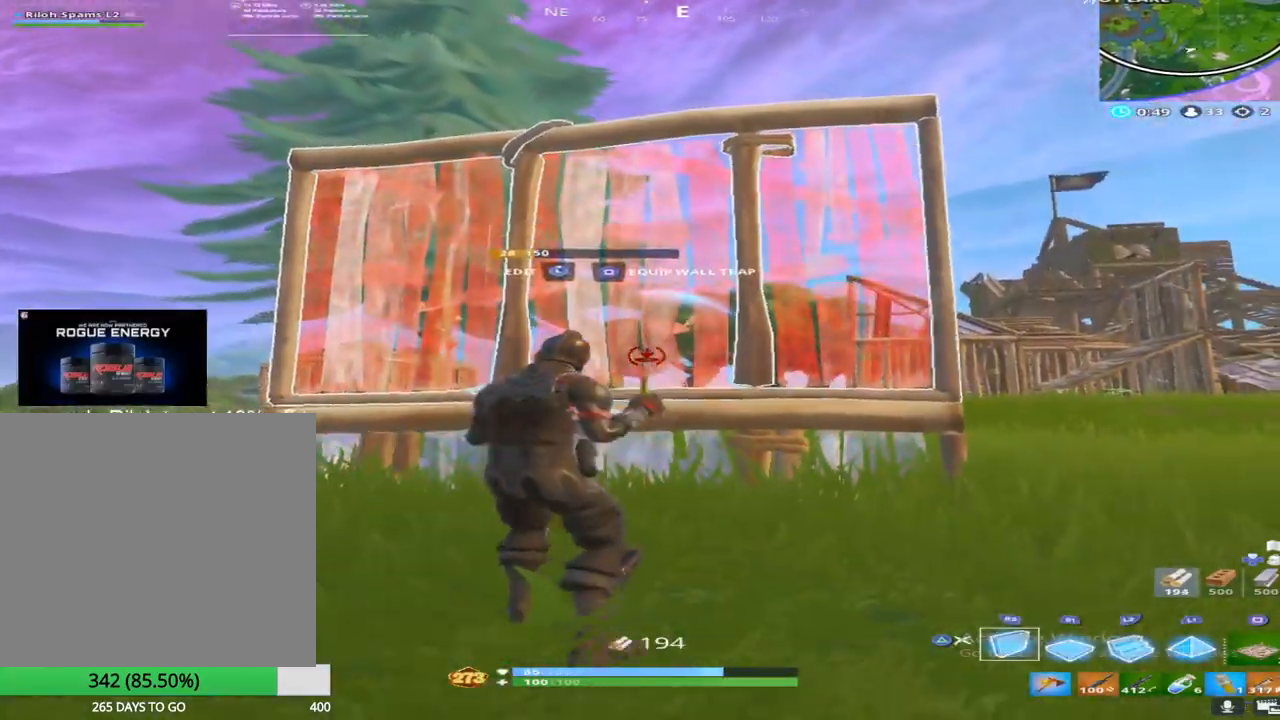
{"buttons": ["CROSS"], "left_stick": "down-left", "right_stick": "down", "events": [[117, "right_stick", "center"], [283, "right_stick", "down-right"], [350, "CROSS", "down"], [383, "left_stick", "down-left"], [383, "right_stick", "down"], [433, "R2", "up"]]}
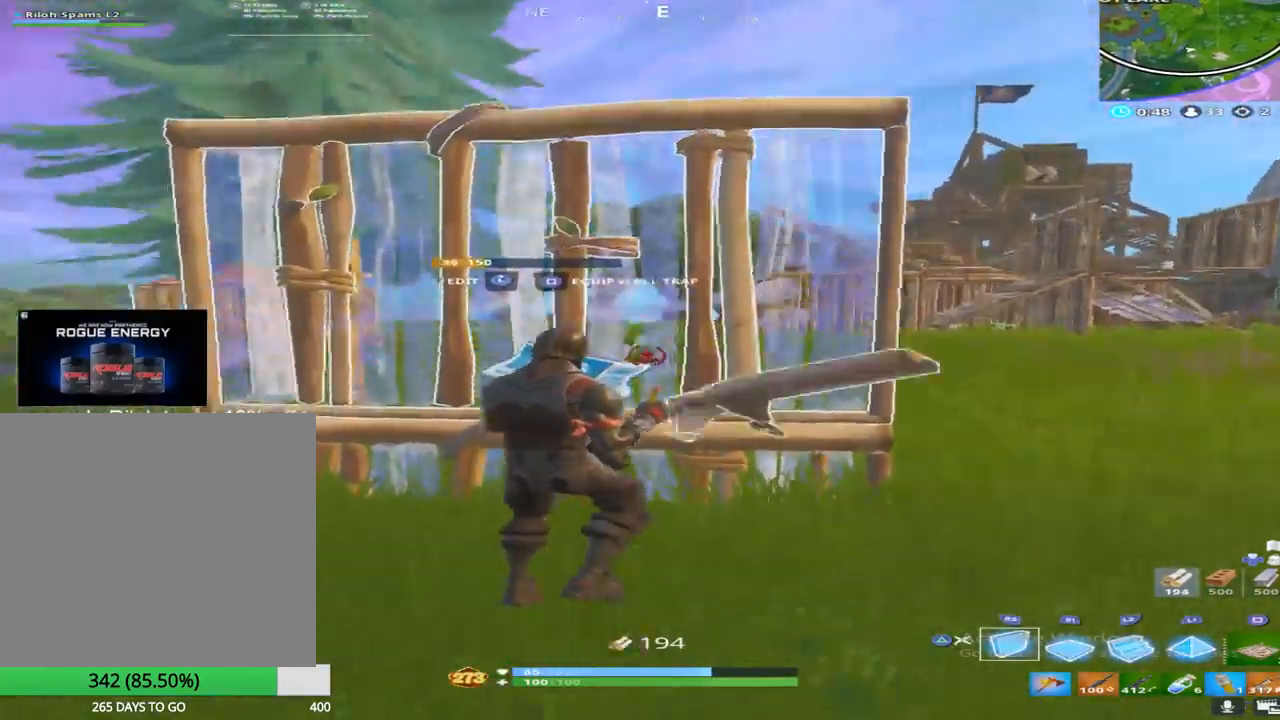
{"buttons": ["TRIANGLE"], "left_stick": "up-left", "right_stick": "up-left", "events": [[17, "CROSS", "up"], [33, "left_stick", "up-left"], [133, "R1", "down"], [133, "left_stick", "up"], [150, "right_stick", "center"], [317, "R1", "up"], [350, "left_stick", "left"], [350, "right_stick", "left"], [400, "TRIANGLE", "down"], [417, "right_stick", "up-left"], [483, "left_stick", "up-left"]]}
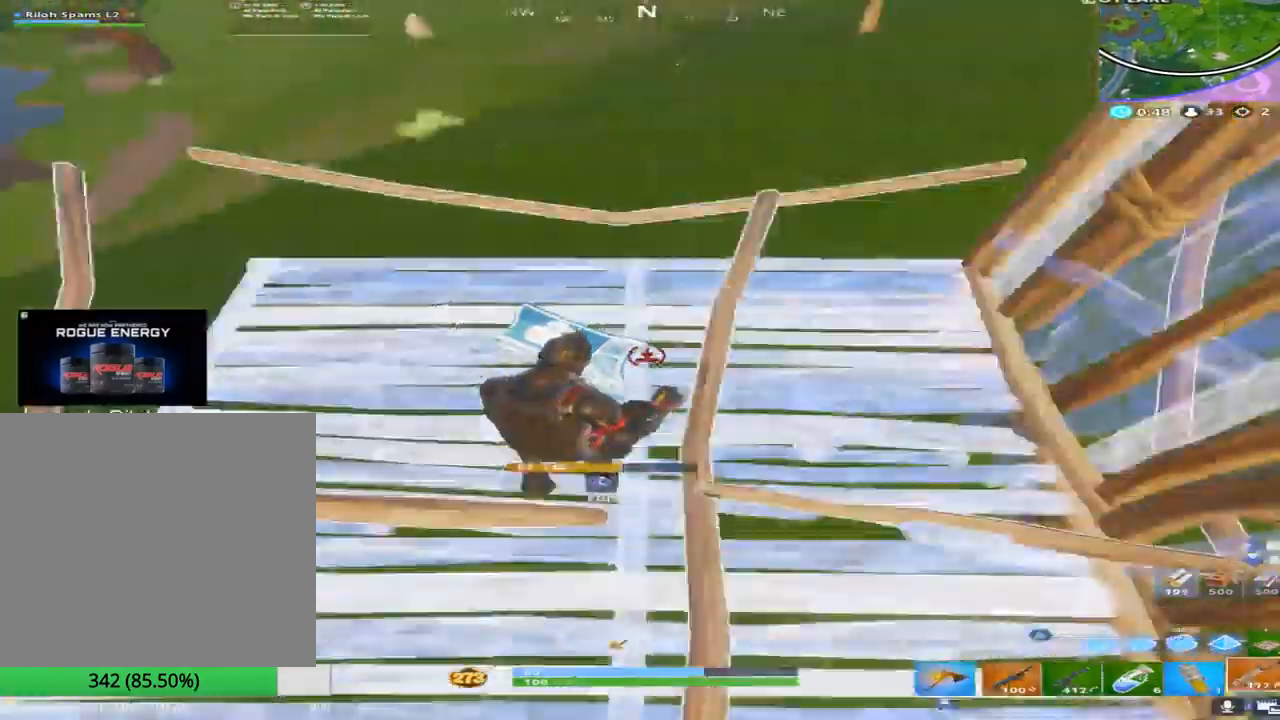
{"buttons": [], "left_stick": "up", "right_stick": "center", "events": [[33, "TRIANGLE", "up"], [200, "right_stick", "down"], [267, "left_stick", "up"], [300, "right_stick", "center"]]}
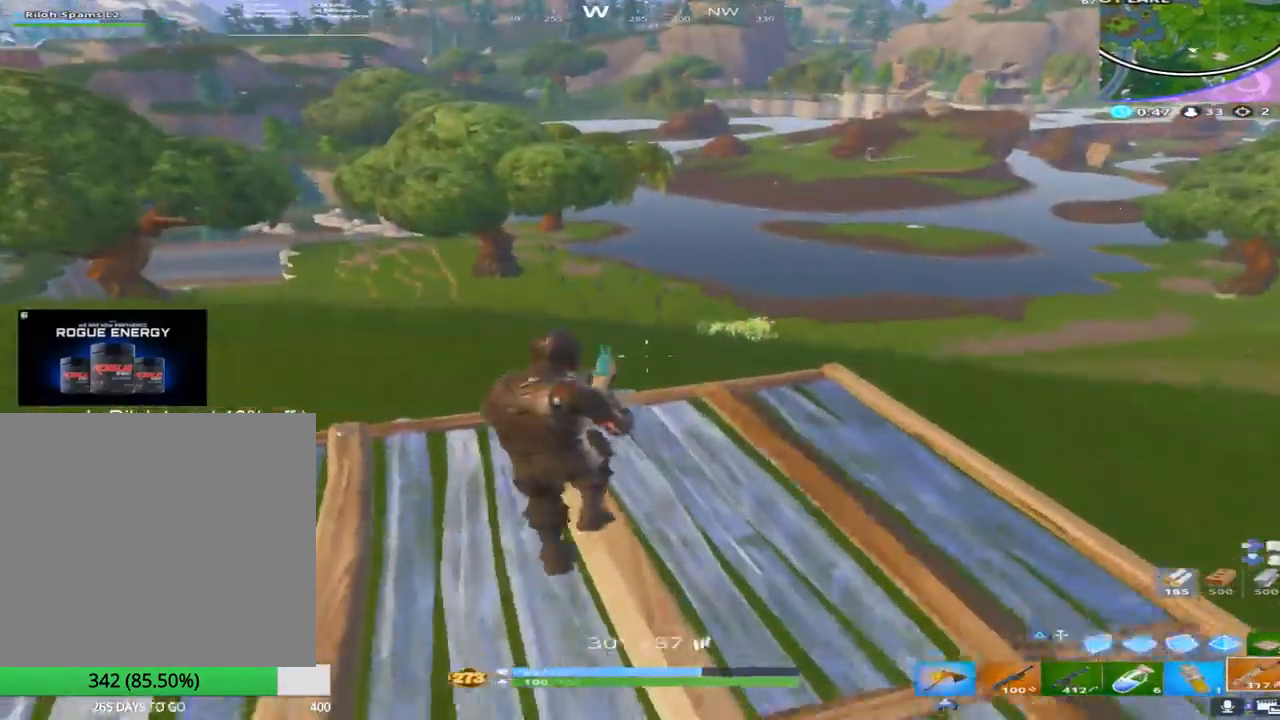
{"buttons": [], "left_stick": "up-left", "right_stick": "center", "events": [[33, "right_stick", "left"], [50, "left_stick", "center"], [83, "right_stick", "up-left"], [133, "left_stick", "up-left"], [367, "right_stick", "center"]]}
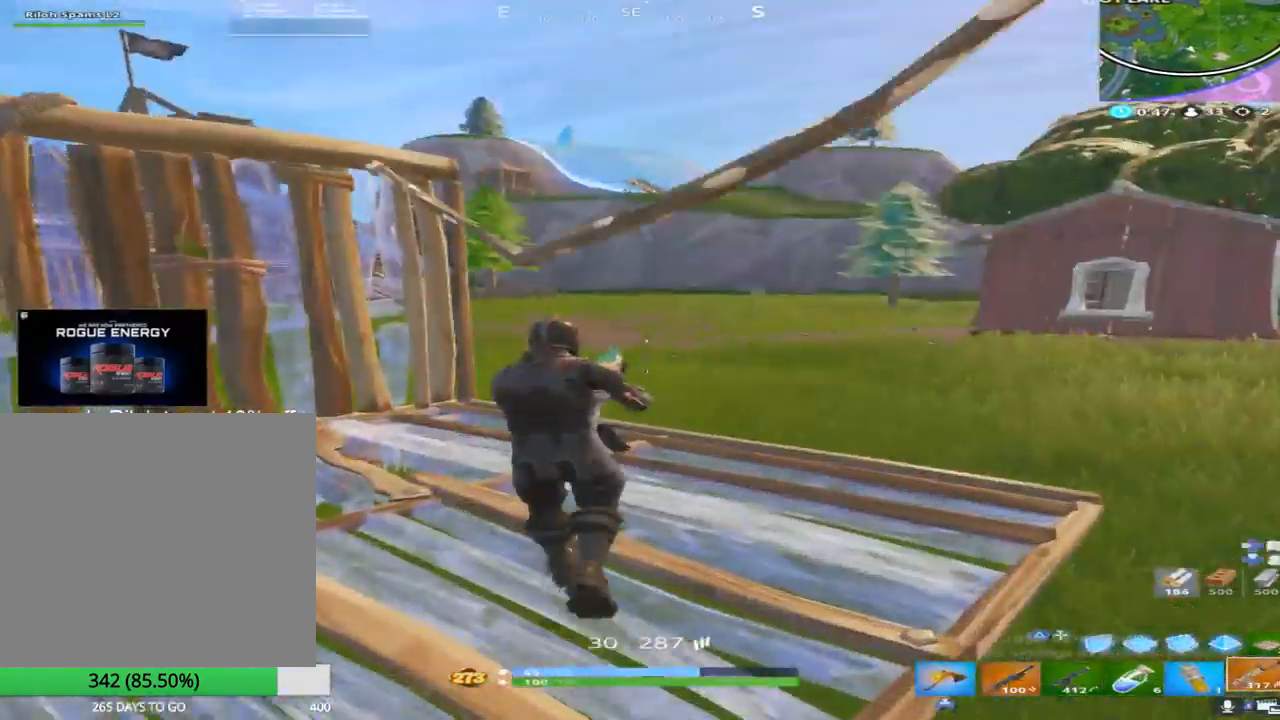
{"buttons": [], "left_stick": "up-right", "right_stick": "up-left", "events": [[117, "right_stick", "left"], [167, "left_stick", "up"], [283, "left_stick", "up-right"], [283, "right_stick", "center"], [433, "right_stick", "up-left"]]}
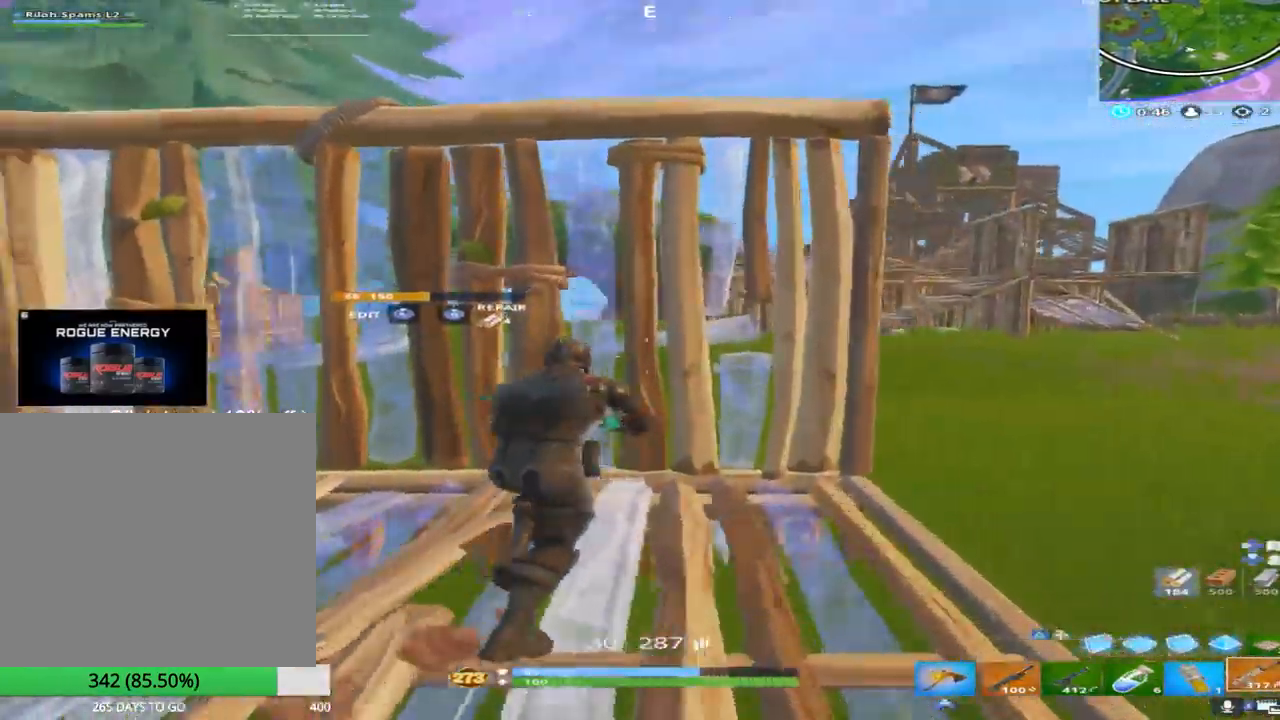
{"buttons": [], "left_stick": "left", "right_stick": "left", "events": [[33, "right_stick", "center"], [283, "left_stick", "up-left"], [383, "left_stick", "left"], [467, "right_stick", "left"]]}
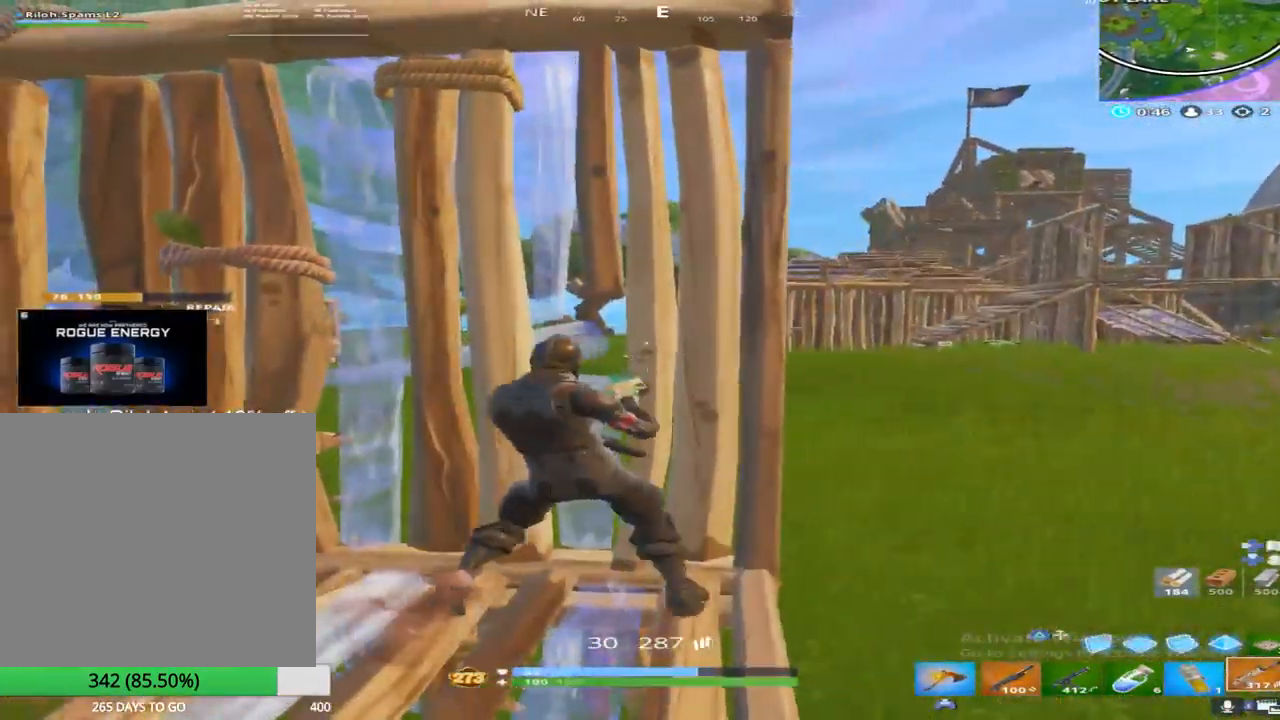
{"buttons": [], "left_stick": "up", "right_stick": "center", "events": [[67, "TRIANGLE", "down"], [133, "left_stick", "up-left"], [150, "TRIANGLE", "up"], [183, "right_stick", "center"], [250, "R2", "down"], [250, "right_stick", "left"], [383, "left_stick", "up"], [383, "right_stick", "up"], [450, "R2", "up"], [483, "right_stick", "center"]]}
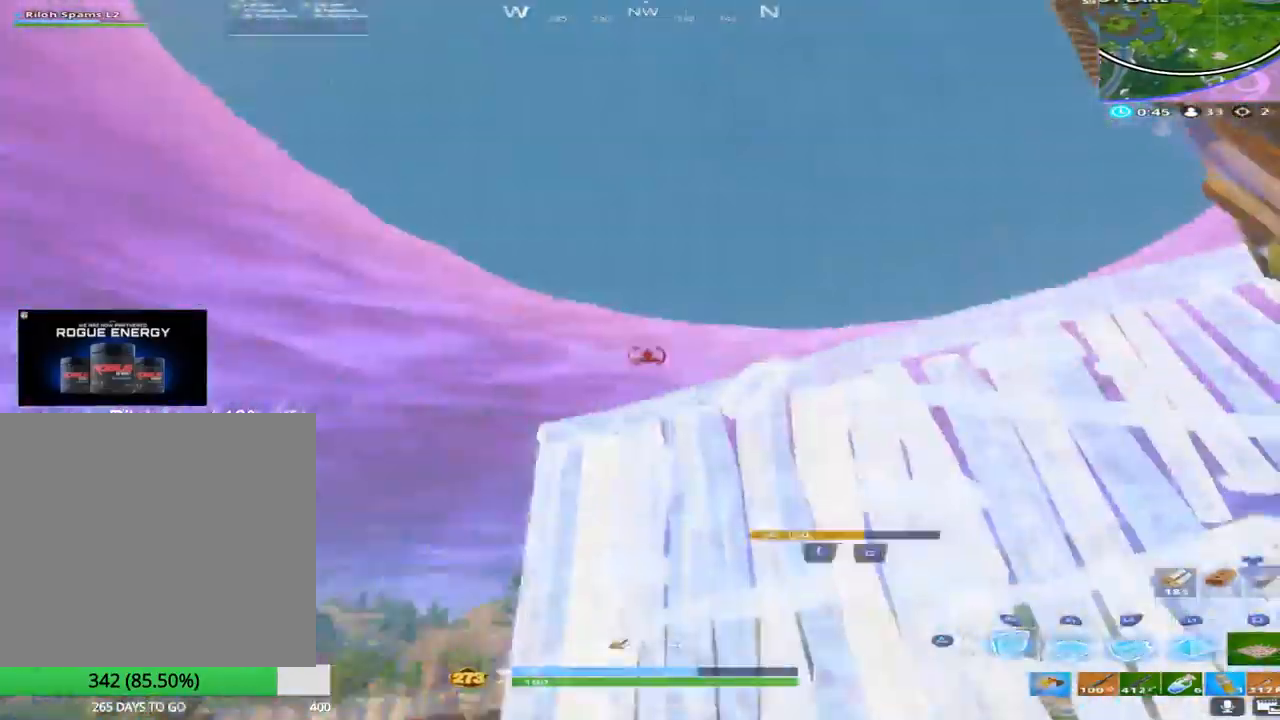
{"buttons": [], "left_stick": "down-right", "right_stick": "center", "events": [[17, "R1", "down"], [50, "right_stick", "down"], [117, "R1", "up"], [167, "R2", "down"], [167, "left_stick", "up-right"], [250, "right_stick", "left"], [383, "right_stick", "up-right"], [450, "left_stick", "down-right"], [500, "R2", "up"], [500, "right_stick", "center"]]}
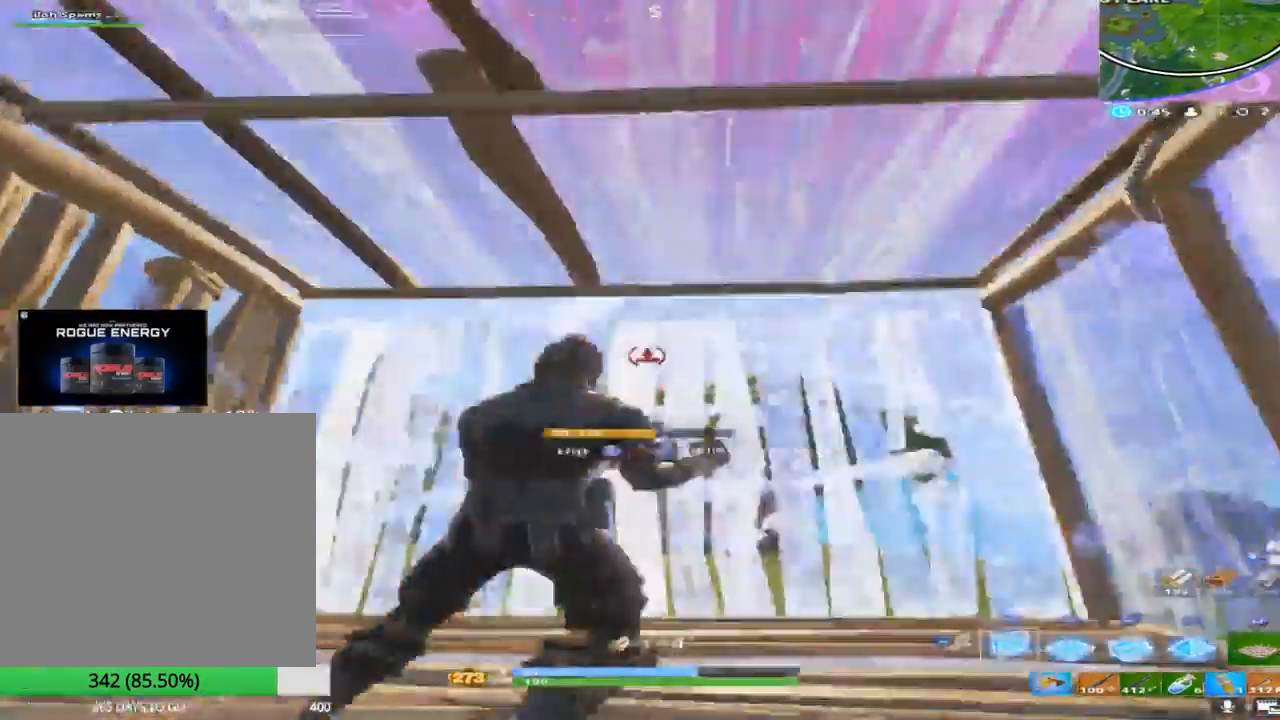
{"buttons": [], "left_stick": "down-right", "right_stick": "left", "events": [[33, "right_stick", "up"], [67, "L1", "down"], [183, "left_stick", "up-right"], [200, "right_stick", "center"], [233, "TRIANGLE", "down"], [250, "L1", "up"], [250, "right_stick", "down"], [317, "right_stick", "down-left"], [350, "TRIANGLE", "up"], [500, "left_stick", "down-right"], [500, "right_stick", "left"]]}
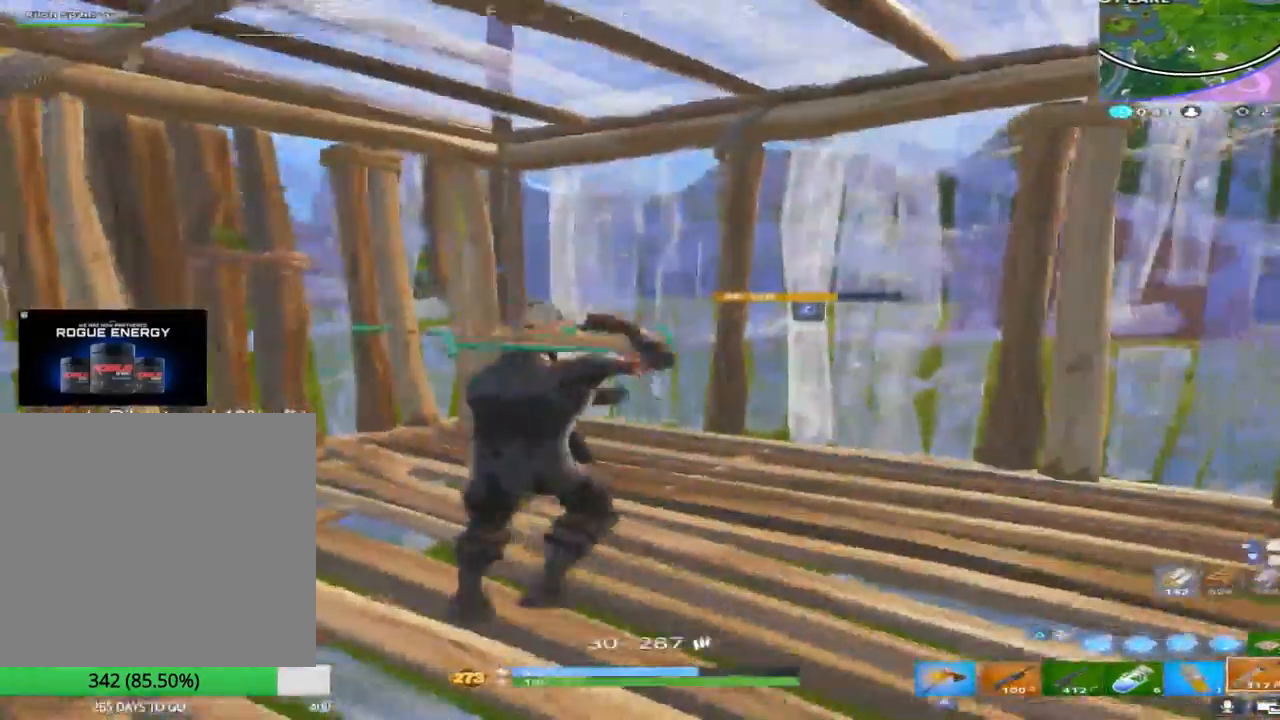
{"buttons": ["CROSS"], "left_stick": "up-left", "right_stick": "down-right", "events": [[150, "left_stick", "down-left"], [167, "right_stick", "down"], [233, "right_stick", "center"], [267, "left_stick", "up-left"], [300, "R3", "down"], [417, "R3", "up"], [450, "right_stick", "down-right"], [483, "CROSS", "down"]]}
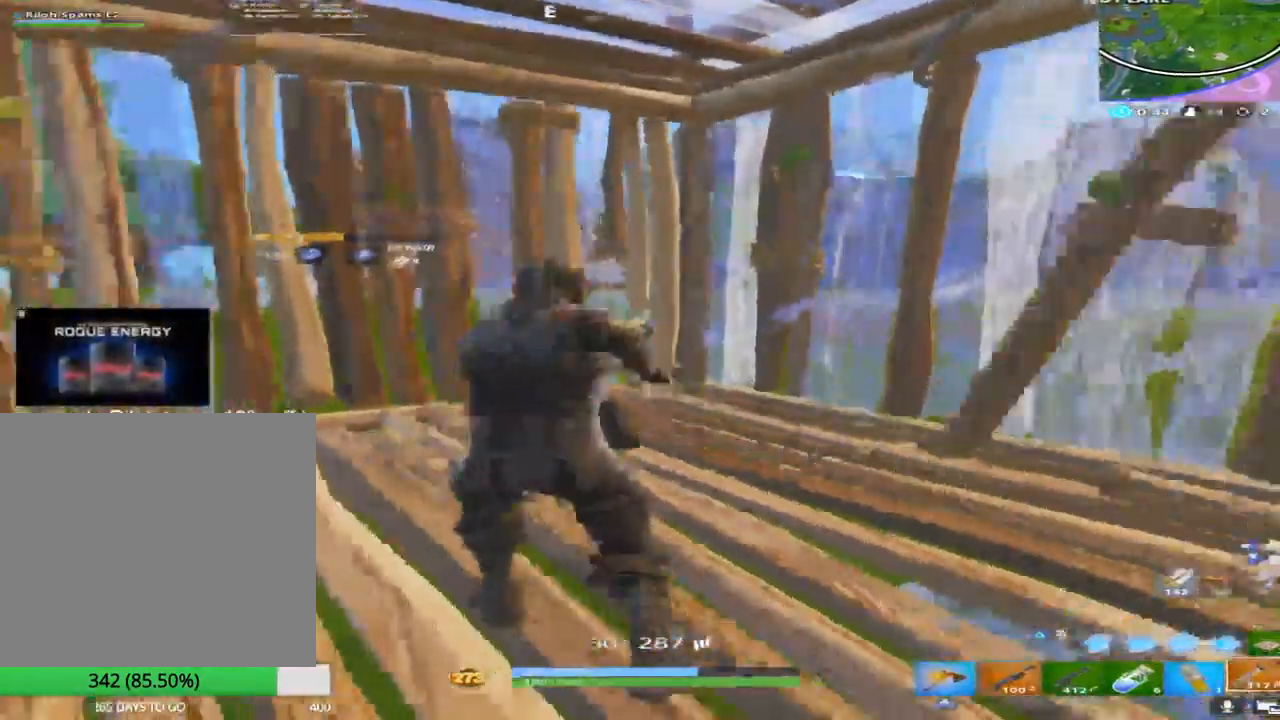
{"buttons": [], "left_stick": "center", "right_stick": "center", "events": [[50, "right_stick", "up-right"], [117, "left_stick", "down-left"], [117, "right_stick", "center"], [150, "CROSS", "up"], [283, "left_stick", "center"]]}
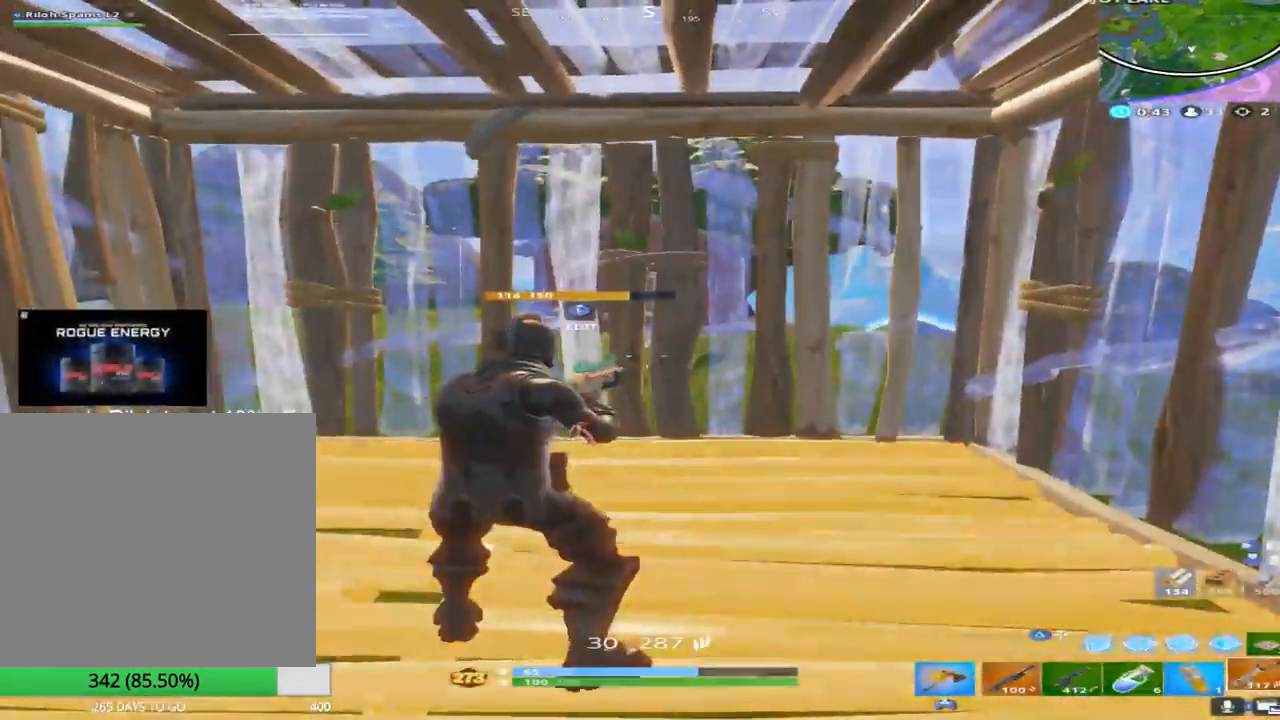
{"buttons": [], "left_stick": "center", "right_stick": "center", "events": []}
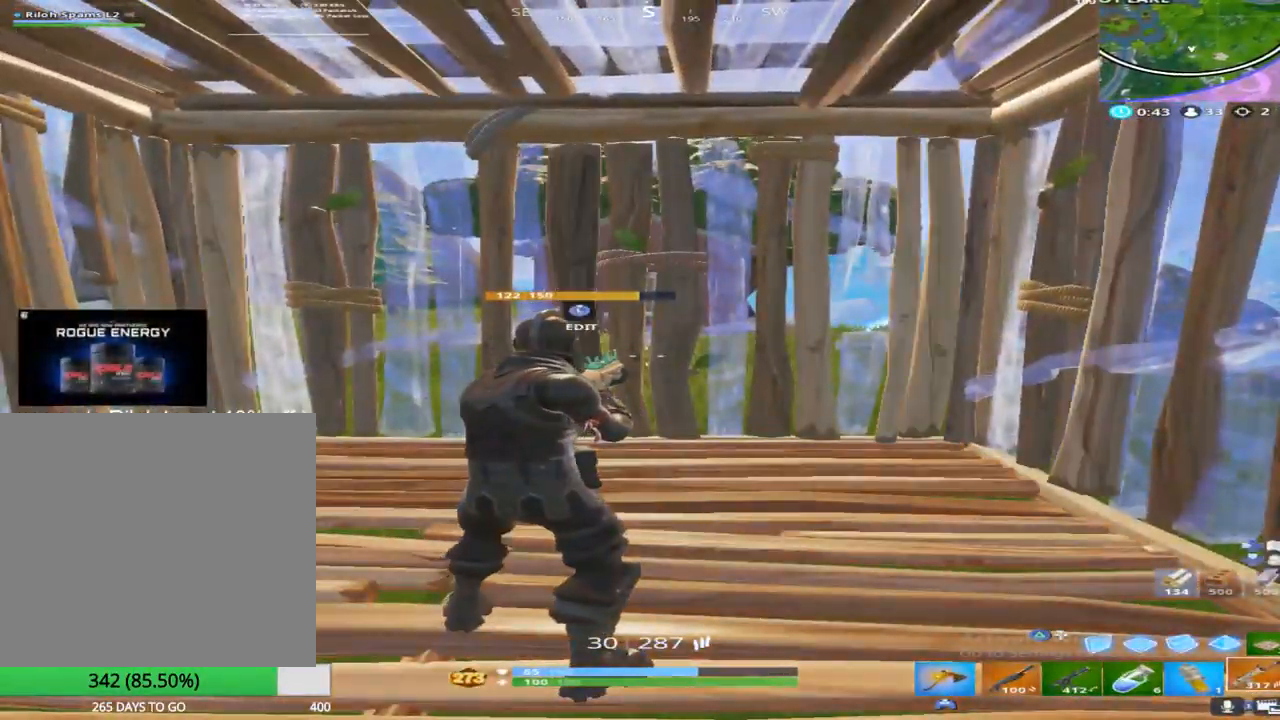
{"buttons": [], "left_stick": "center", "right_stick": "center", "events": []}
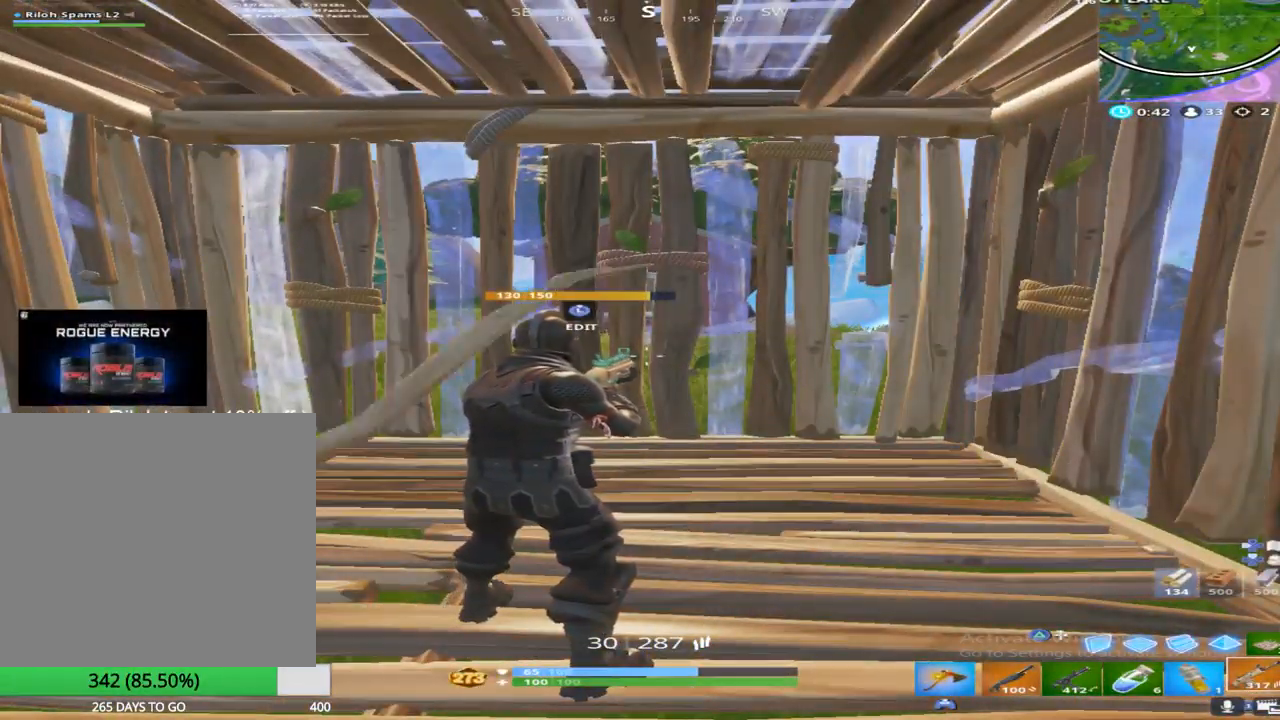
{"buttons": [], "left_stick": "right", "right_stick": "center", "events": [[400, "left_stick", "right"]]}
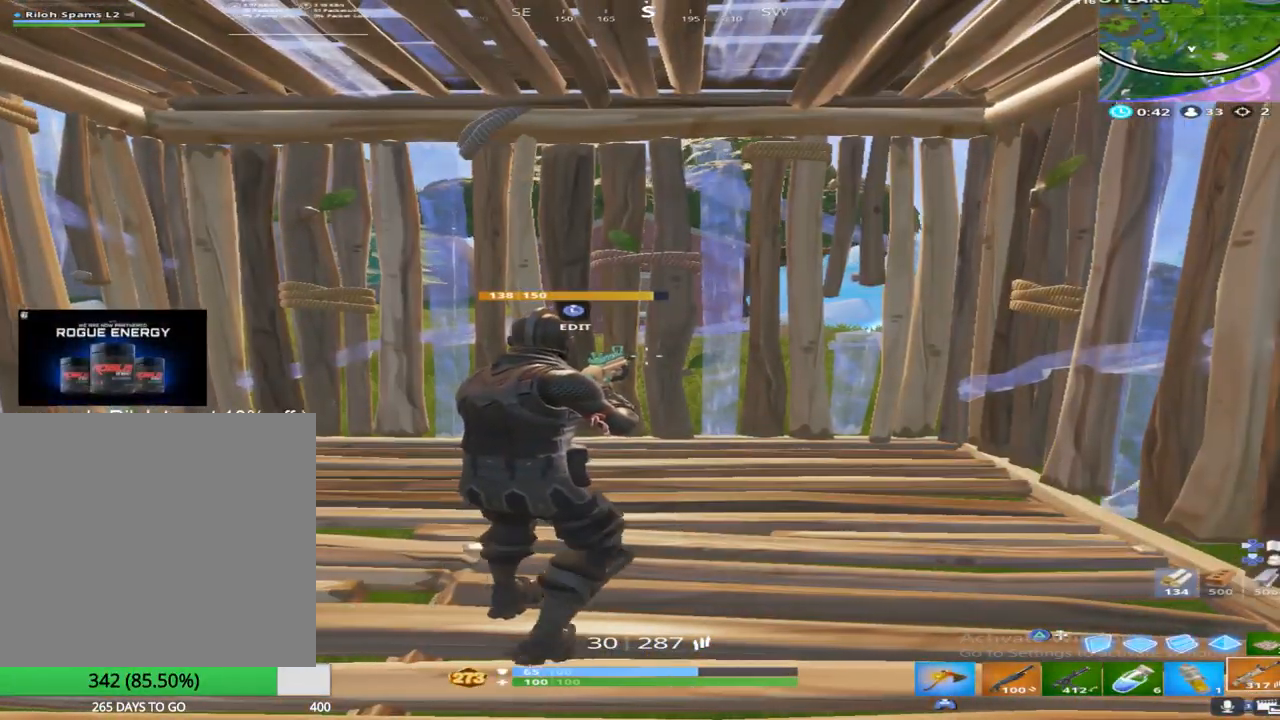
{"buttons": [], "left_stick": "up", "right_stick": "center", "events": [[150, "left_stick", "center"], [200, "left_stick", "up"], [283, "L1", "down"], [417, "L1", "up"]]}
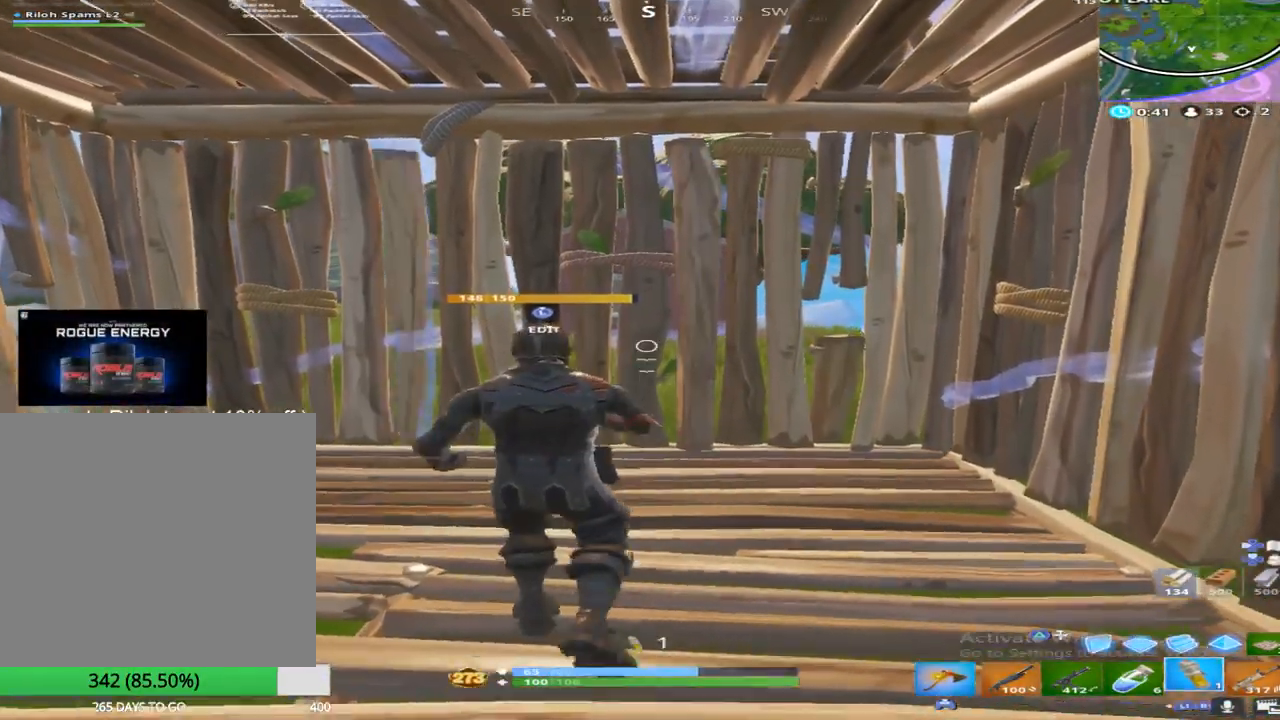
{"buttons": ["R2"], "left_stick": "up-right", "right_stick": "left", "events": [[17, "L1", "down"], [150, "L1", "up"], [200, "right_stick", "down"], [317, "R2", "down"], [317, "right_stick", "center"], [367, "left_stick", "up-right"], [400, "right_stick", "left"]]}
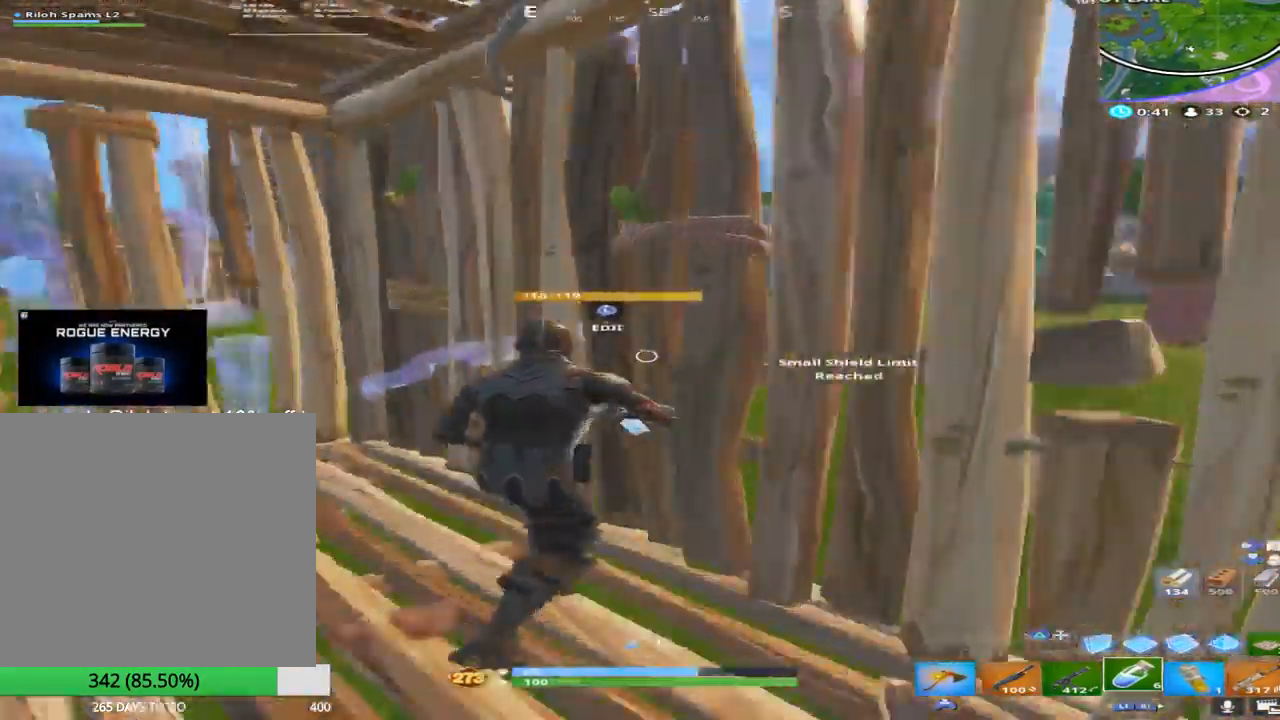
{"buttons": ["L1"], "left_stick": "up-left", "right_stick": "left", "events": [[17, "R2", "up"], [50, "left_stick", "center"], [67, "L1", "down"], [83, "right_stick", "center"], [100, "left_stick", "left"], [183, "left_stick", "up-left"], [217, "L1", "up"], [400, "L1", "down"], [450, "right_stick", "left"]]}
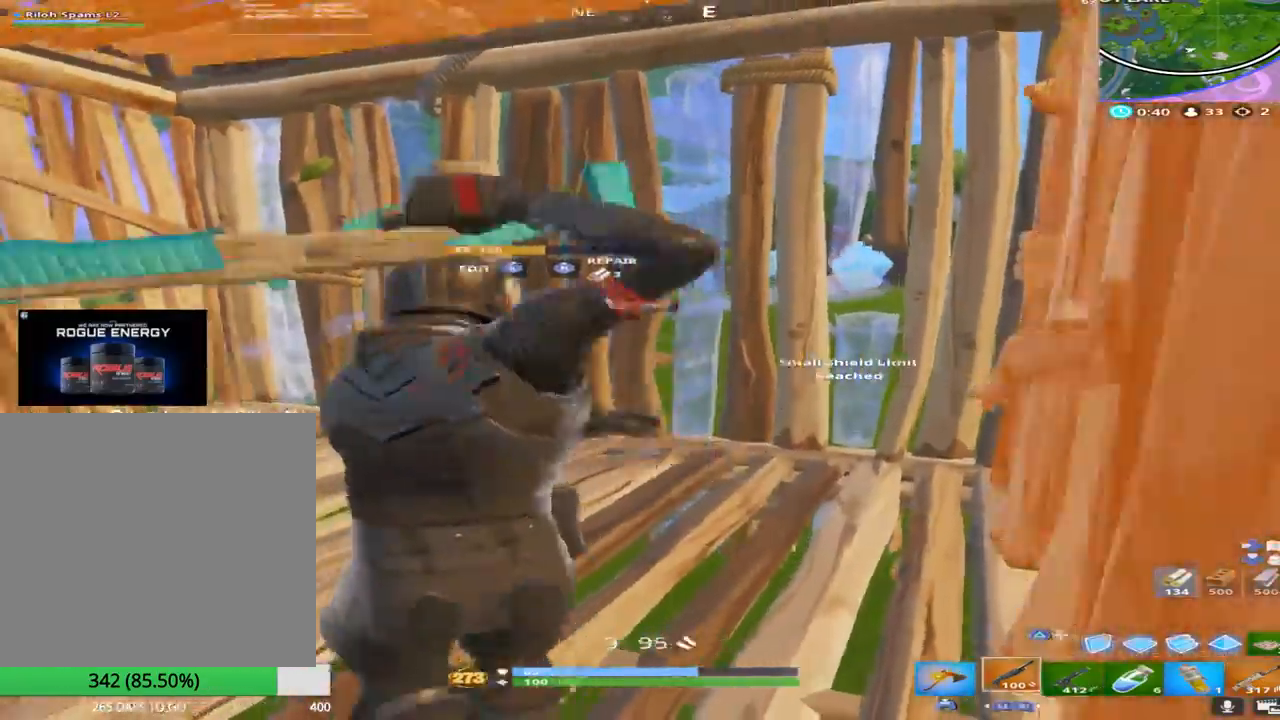
{"buttons": [], "left_stick": "down-right", "right_stick": "left", "events": [[50, "L1", "up"], [83, "left_stick", "up"], [150, "right_stick", "center"], [217, "L1", "down"], [217, "left_stick", "up-right"], [300, "right_stick", "left"], [383, "L1", "up"], [483, "left_stick", "down-right"]]}
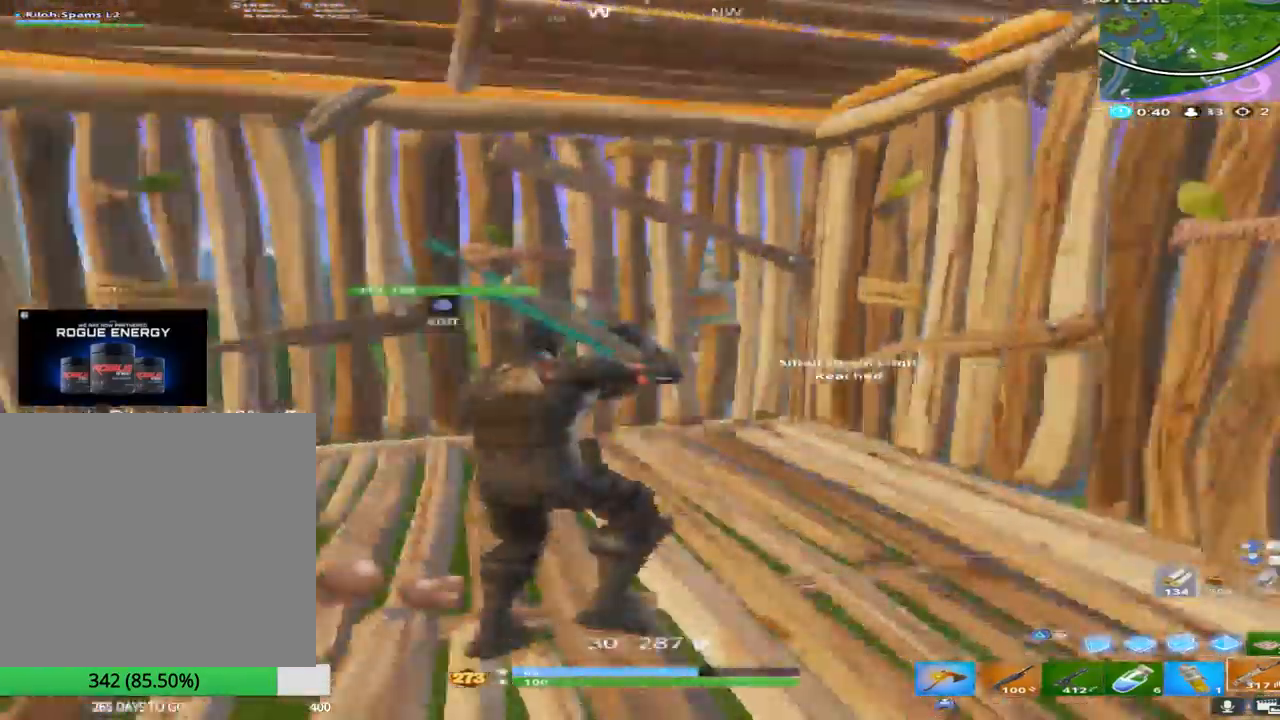
{"buttons": ["R3"], "left_stick": "right", "right_stick": "center", "events": [[100, "left_stick", "down"], [100, "right_stick", "center"], [333, "left_stick", "right"], [350, "right_stick", "down"], [417, "right_stick", "center"], [483, "R3", "down"]]}
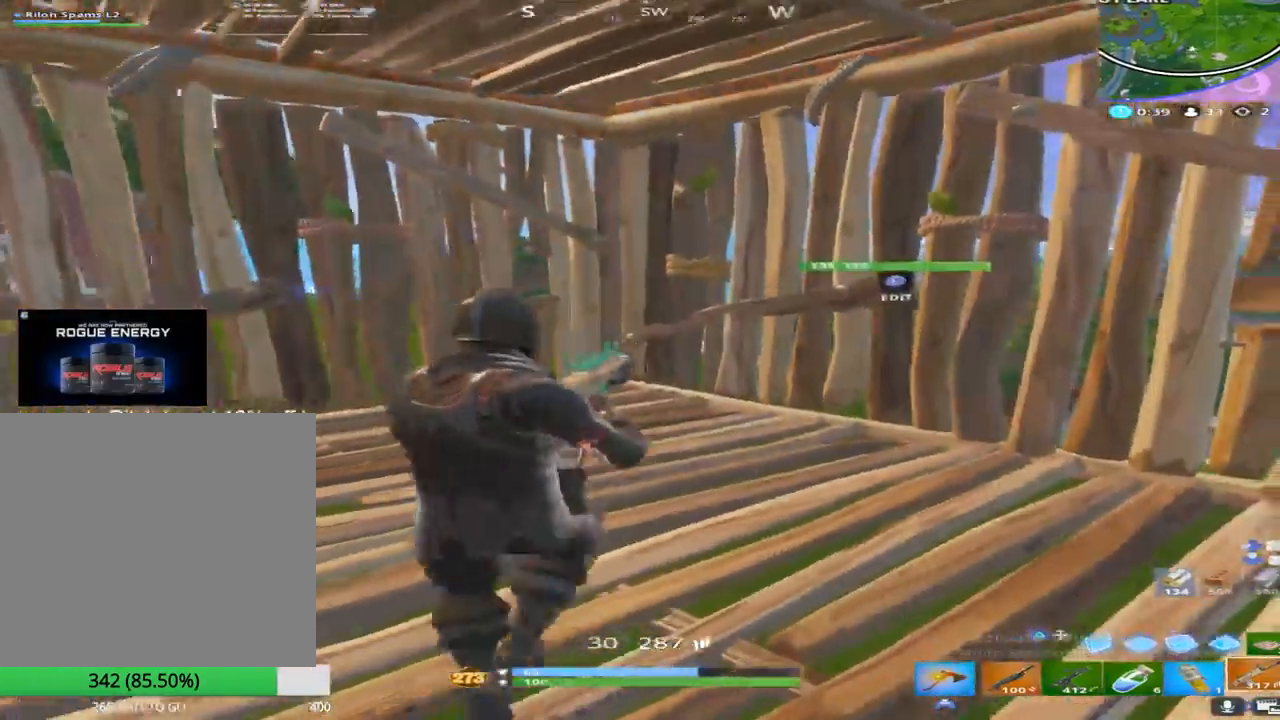
{"buttons": [], "left_stick": "right", "right_stick": "center", "events": [[67, "R3", "up"], [67, "right_stick", "right"], [117, "left_stick", "up"], [133, "CROSS", "down"], [183, "right_stick", "left"], [333, "right_stick", "center"], [367, "CROSS", "up"], [383, "left_stick", "right"]]}
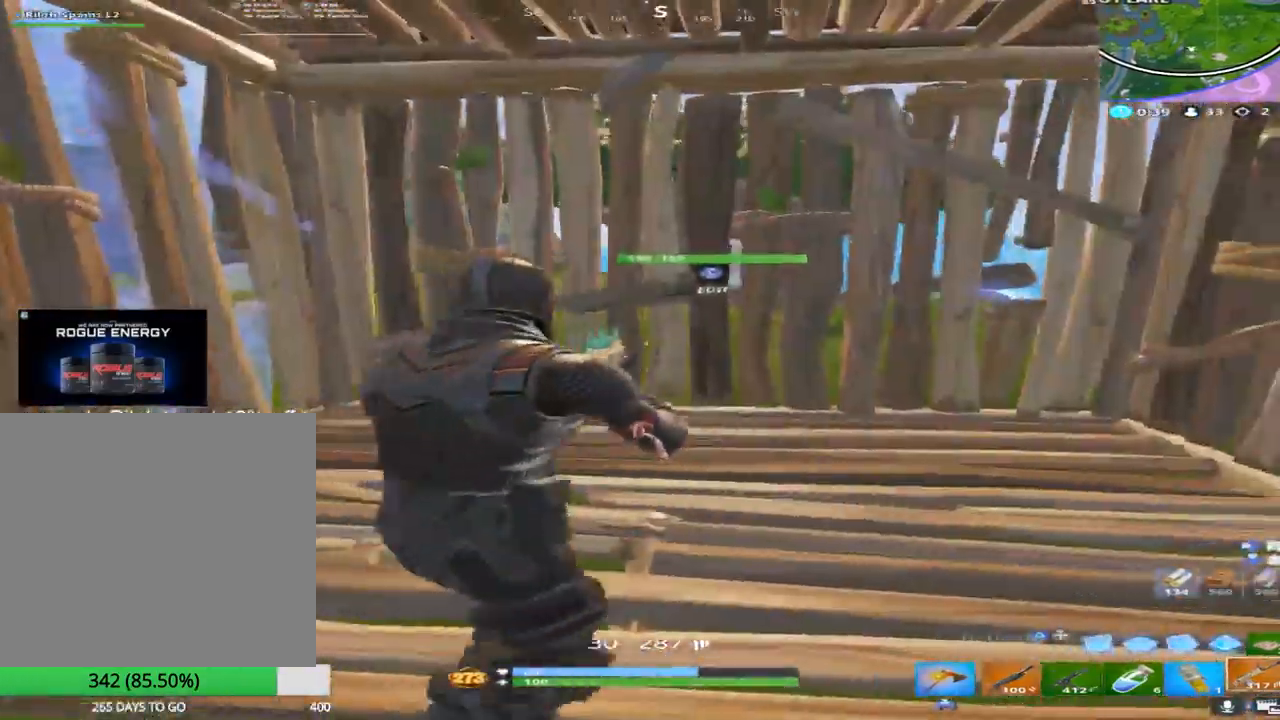
{"buttons": ["L3"], "left_stick": "up-left", "right_stick": "center", "events": [[167, "left_stick", "up"], [200, "right_stick", "up"], [250, "left_stick", "up-left"], [267, "L3", "down"], [317, "R2", "down"], [333, "right_stick", "down"], [350, "L3", "up"], [433, "L3", "down"], [450, "R2", "up"], [500, "right_stick", "center"]]}
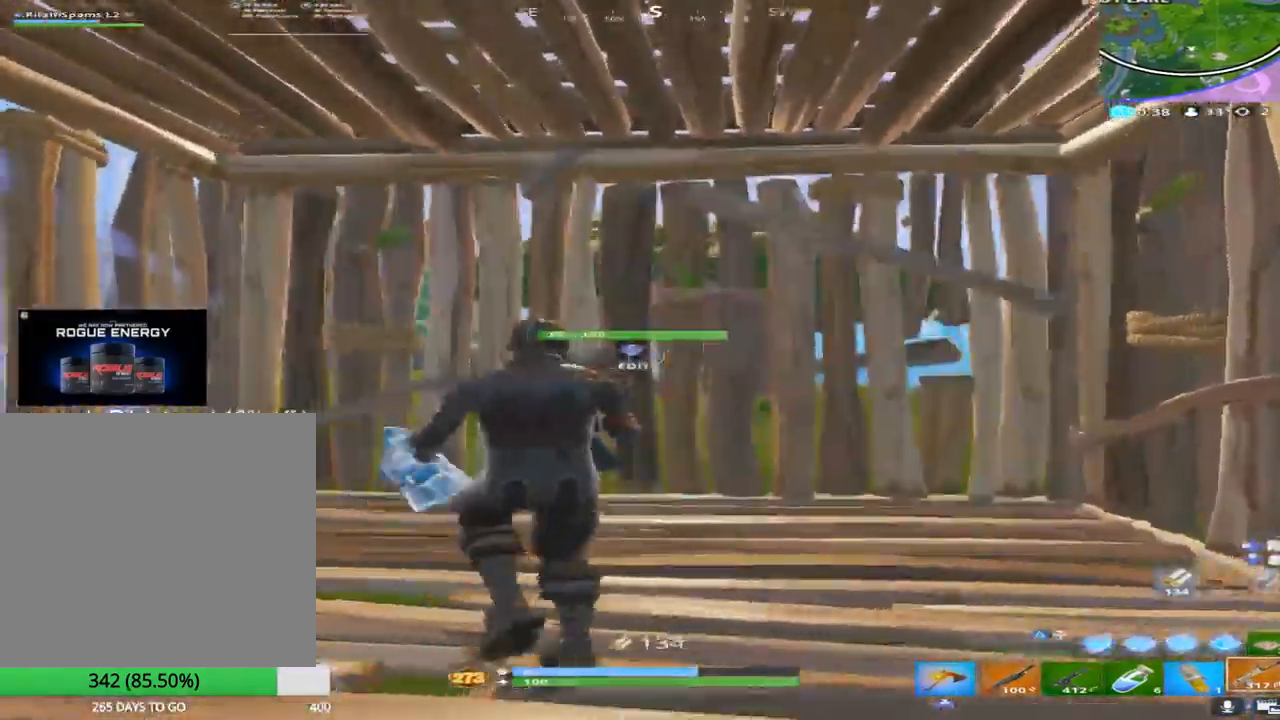
{"buttons": [], "left_stick": "up-right", "right_stick": "left", "events": [[33, "L3", "up"], [250, "right_stick", "down"], [467, "right_stick", "left"], [500, "left_stick", "up-right"]]}
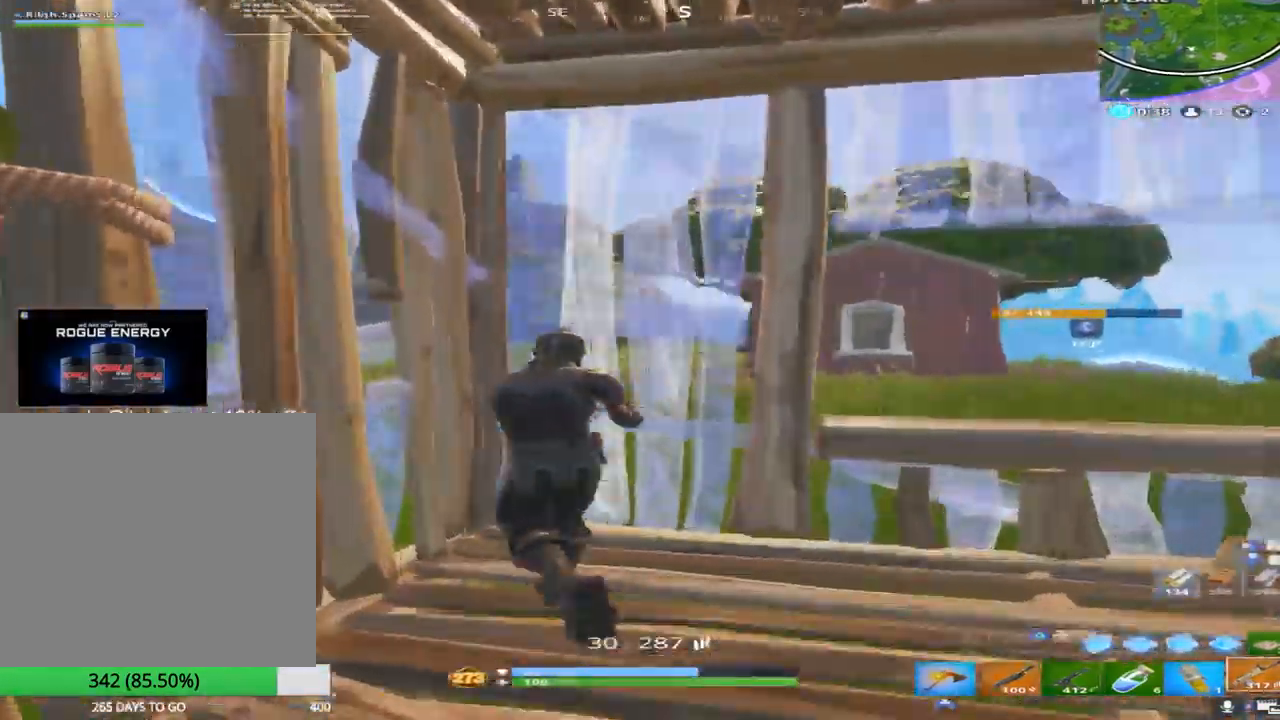
{"buttons": ["L3"], "left_stick": "center", "right_stick": "center", "events": [[67, "right_stick", "center"], [100, "left_stick", "right"], [333, "left_stick", "center"], [400, "right_stick", "right"], [467, "right_stick", "center"], [500, "L3", "down"]]}
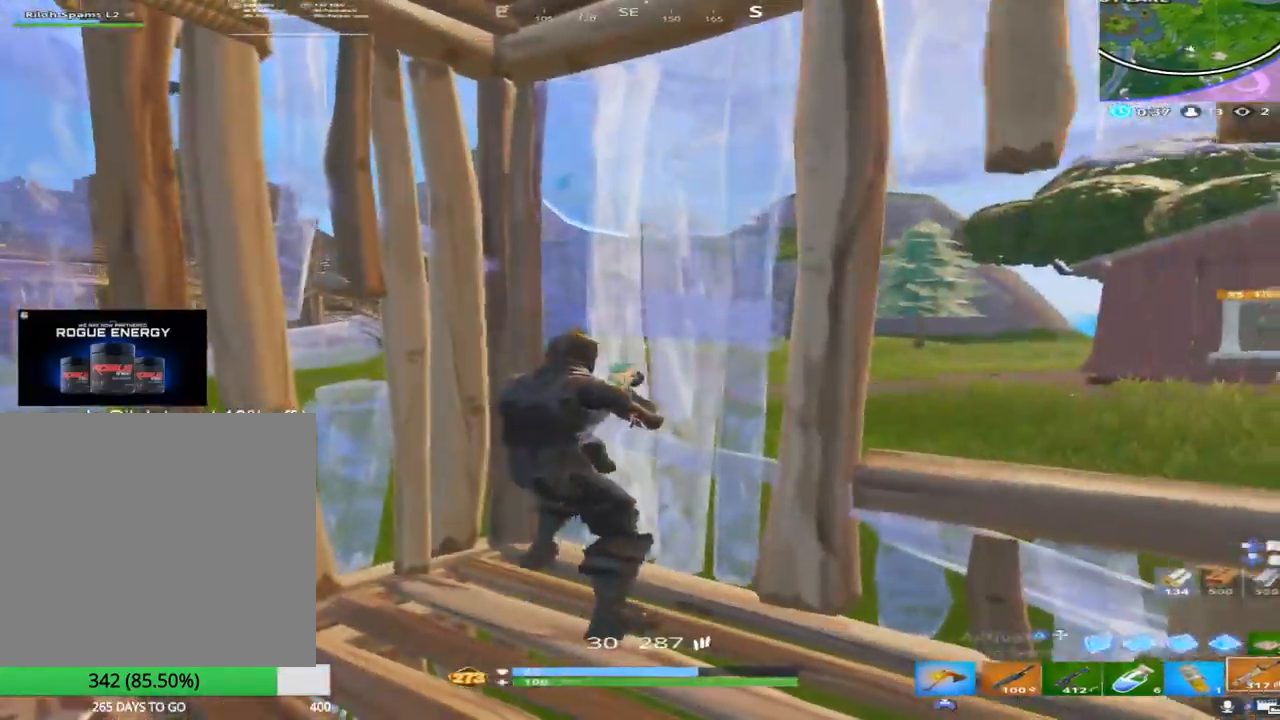
{"buttons": [], "left_stick": "left", "right_stick": "center", "events": [[50, "right_stick", "right"], [83, "L3", "up"], [100, "R3", "down"], [100, "right_stick", "center"], [150, "L3", "down"], [217, "R3", "up"], [217, "left_stick", "down-right"], [250, "right_stick", "left"], [267, "L3", "up"], [300, "left_stick", "down-left"], [417, "right_stick", "center"], [450, "left_stick", "left"]]}
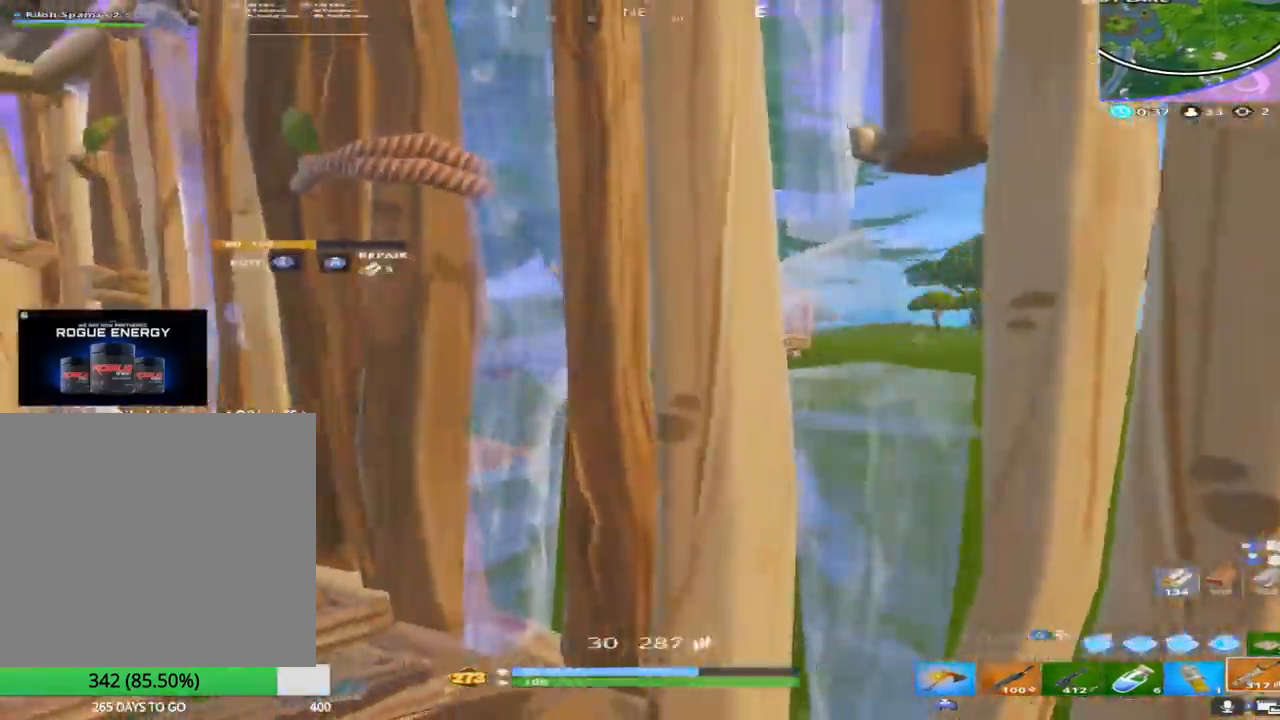
{"buttons": [], "left_stick": "left", "right_stick": "right", "events": [[50, "right_stick", "up-right"], [233, "right_stick", "center"], [333, "right_stick", "down-right"], [433, "right_stick", "right"]]}
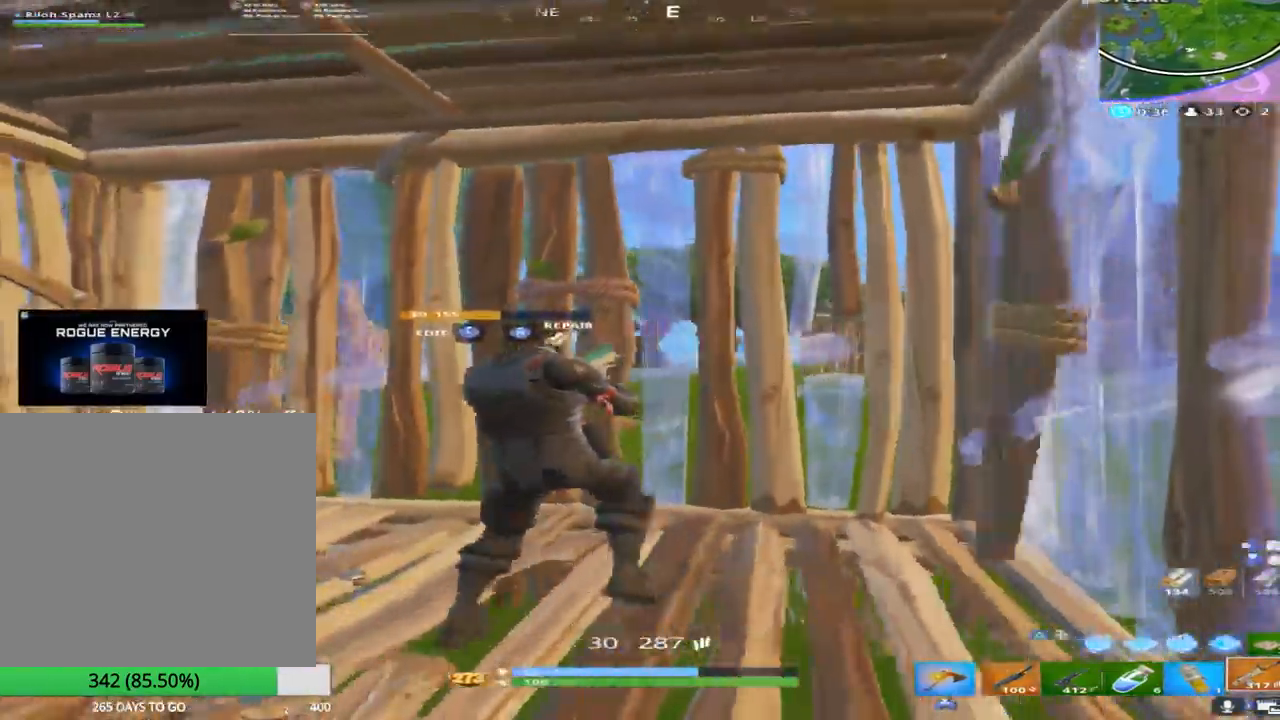
{"buttons": ["R3"], "left_stick": "down-left", "right_stick": "center", "events": [[117, "right_stick", "center"], [267, "left_stick", "down-left"], [333, "R3", "down"]]}